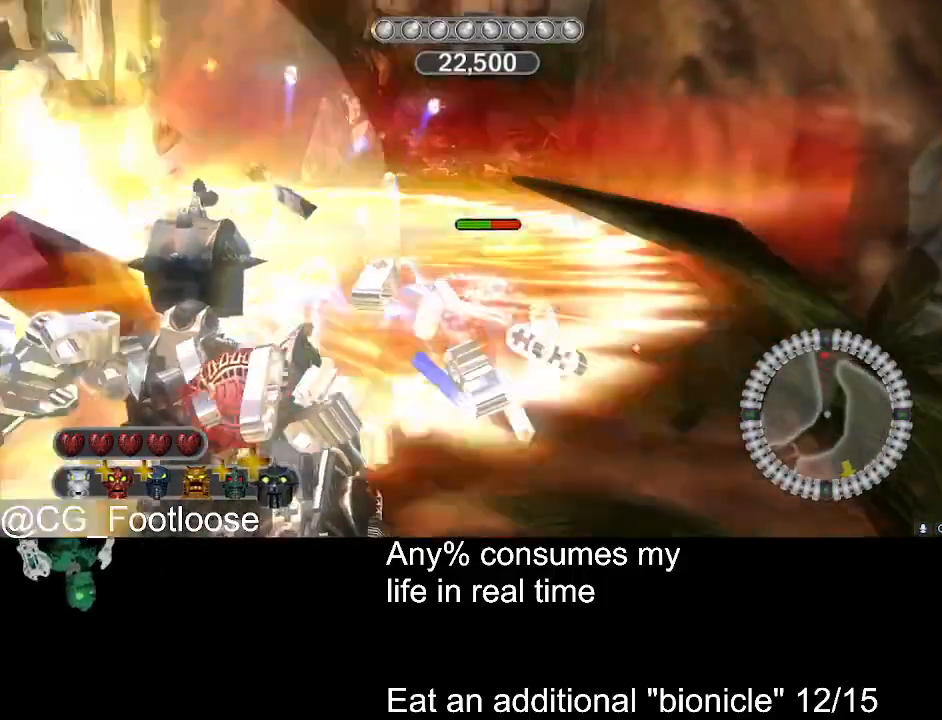
Gameplay with keyboard and mouse; each line is a JSON object with the keys and mouse buttons held at the frame after it. "events" lists presses ("down") and releases ("up") of "1", "a", "d", "down", "escape", "left", "q", "return", "right", "s", "space", "up", "w", "mouse_left", "mouse_wheel_up" and "mouse_wheel_down" between this image and that frame as [ms after this image, input, new state], when the widget could be followed in between. "mouse_left", "mouse_wheel_up", "mouse_wheel_down" = the "left", "wheel_up", "wheel_down" buttons of the "mouse" list. No other keys are recorded. Not read: mouse_move.
{"keys": ["d"], "mouse": ["left"], "events": [[50, "mouse_left", "down"], [134, "mouse_left", "up"], [134, "w", "up"], [234, "mouse_left", "down"], [334, "mouse_left", "up"], [417, "mouse_left", "down"]]}
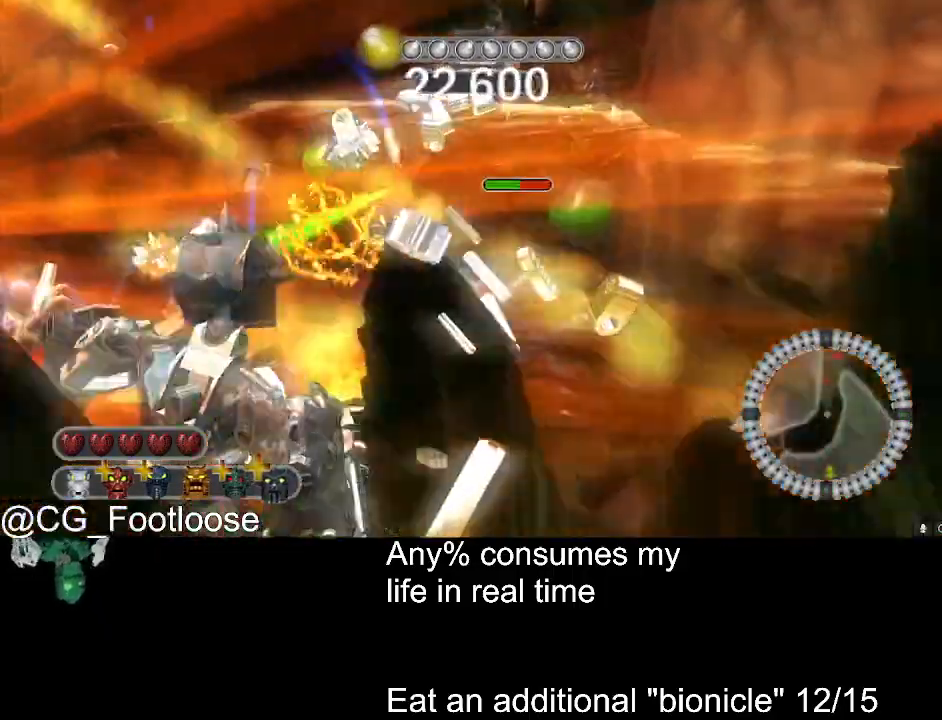
{"keys": ["a", "w"], "mouse": ["left"], "events": [[17, "mouse_left", "up"], [17, "w", "down"], [100, "d", "up"], [200, "a", "down"], [300, "mouse_left", "down"], [384, "mouse_left", "up"], [484, "mouse_left", "down"]]}
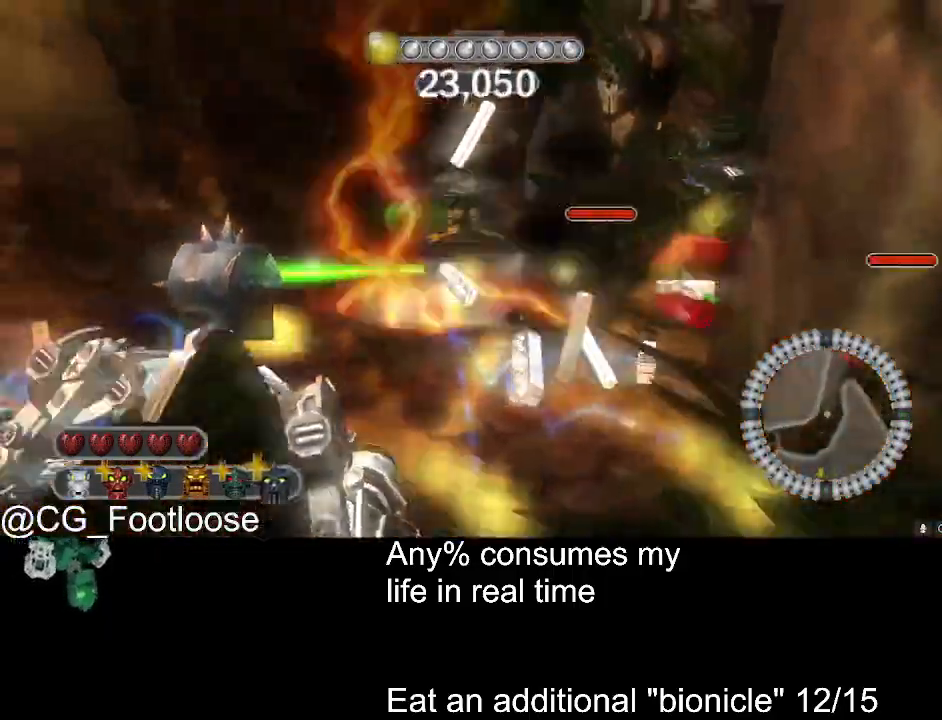
{"keys": ["d", "w"], "mouse": [], "events": [[84, "mouse_left", "up"], [317, "a", "up"], [317, "d", "down"]]}
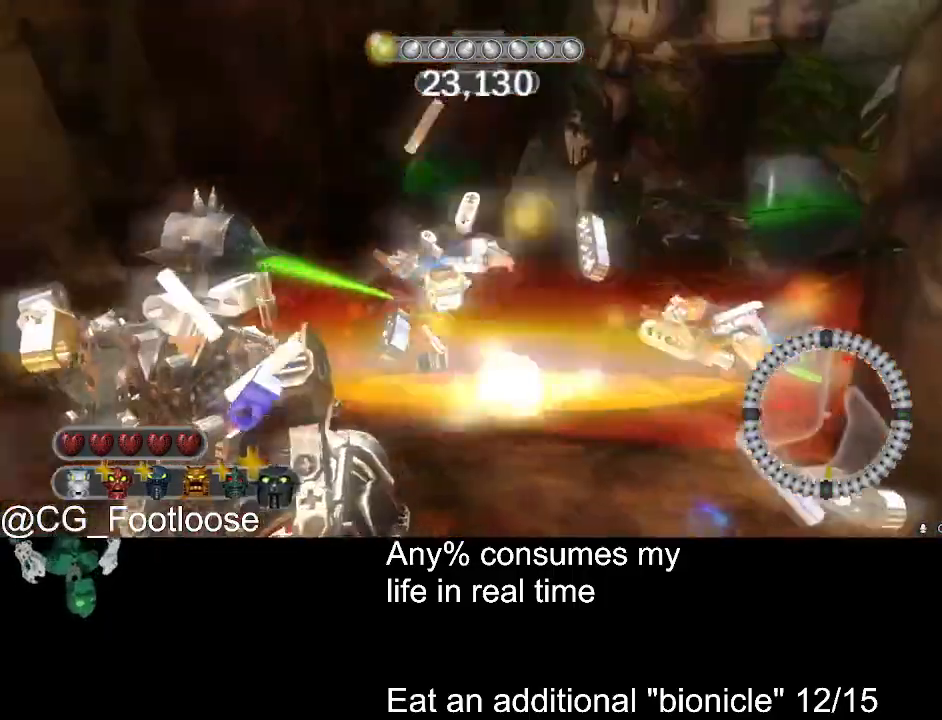
{"keys": ["w"], "mouse": [], "events": [[100, "a", "down"], [100, "d", "up"], [367, "a", "up"]]}
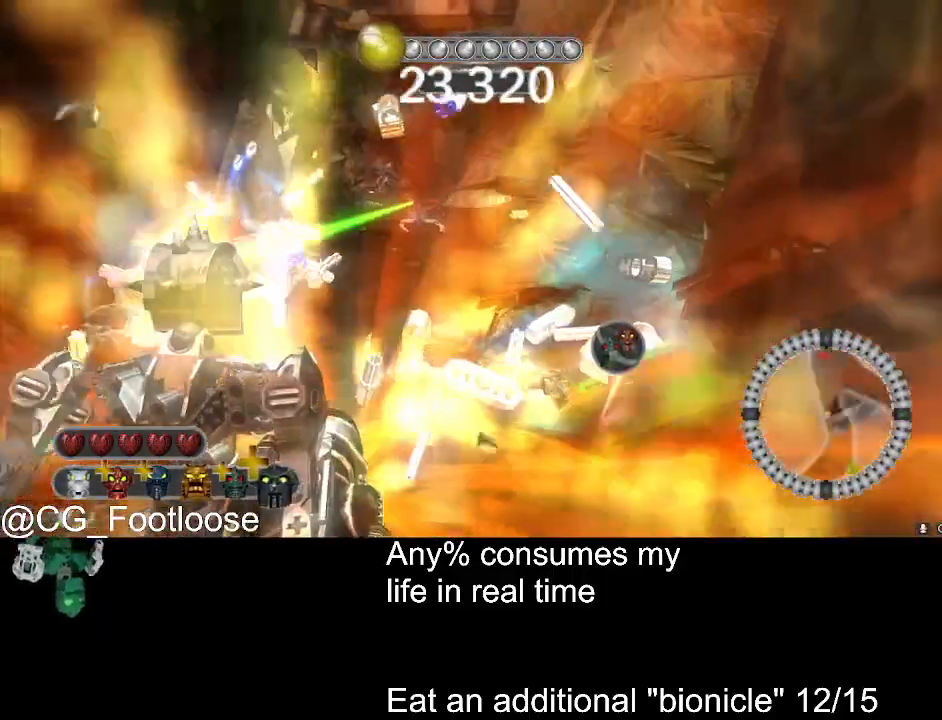
{"keys": ["d", "w"], "mouse": ["left"], "events": [[17, "a", "down"], [67, "mouse_left", "down"], [150, "mouse_left", "up"], [250, "a", "up"], [250, "mouse_left", "down"], [300, "d", "down"], [334, "mouse_left", "up"], [484, "mouse_left", "down"]]}
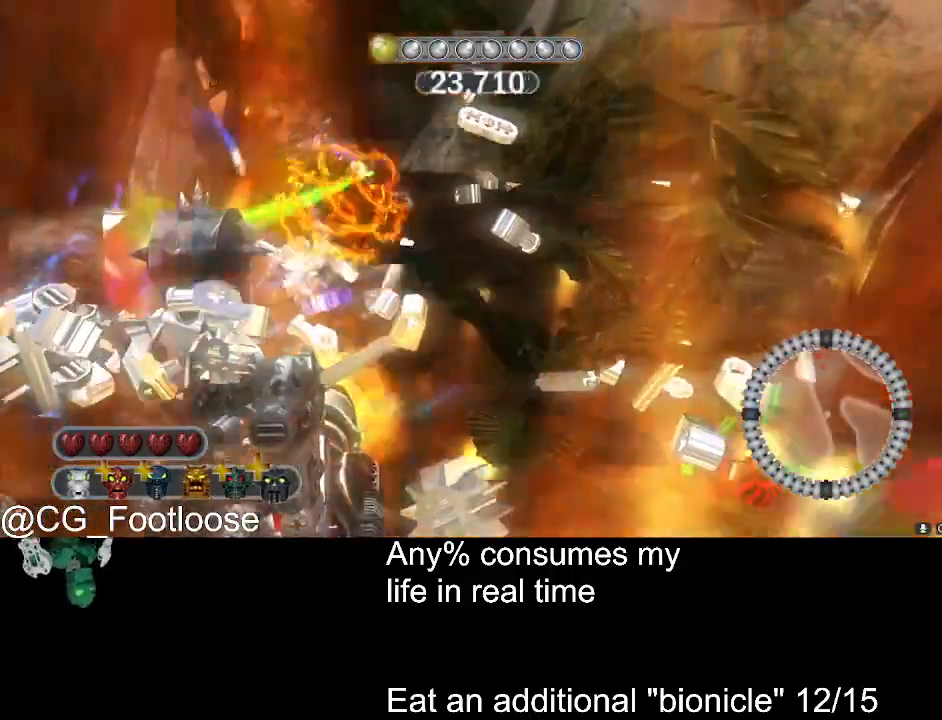
{"keys": ["w"], "mouse": [], "events": [[84, "d", "up"], [84, "mouse_left", "up"], [167, "a", "down"], [500, "a", "up"]]}
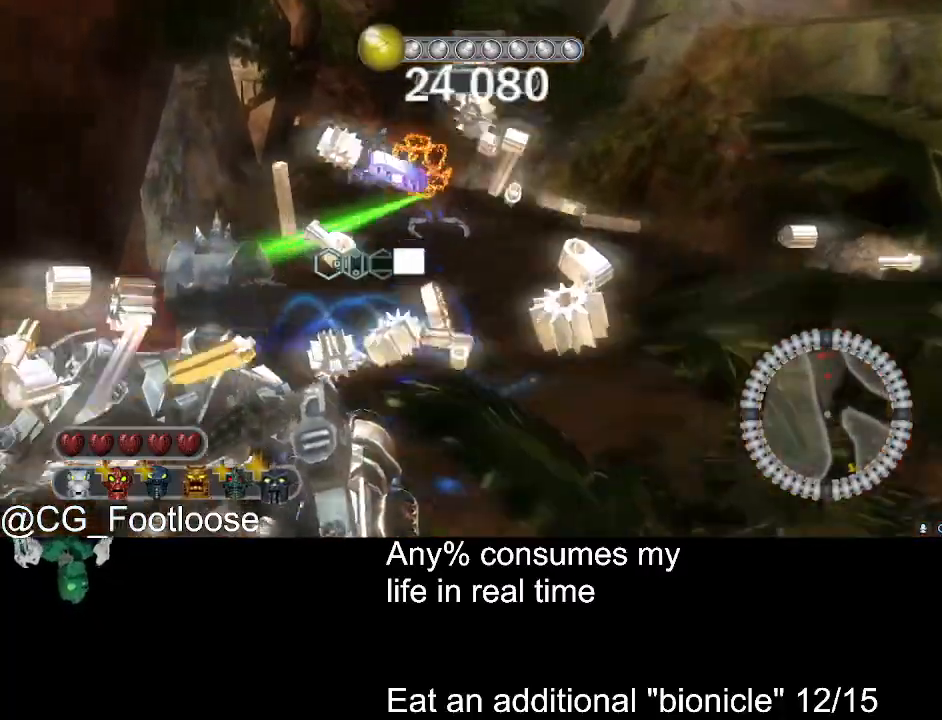
{"keys": ["w"], "mouse": ["wheel_down"], "events": [[50, "d", "down"], [84, "mouse_left", "down"], [234, "mouse_left", "up"], [367, "d", "up"], [467, "mouse_wheel_down", "down"]]}
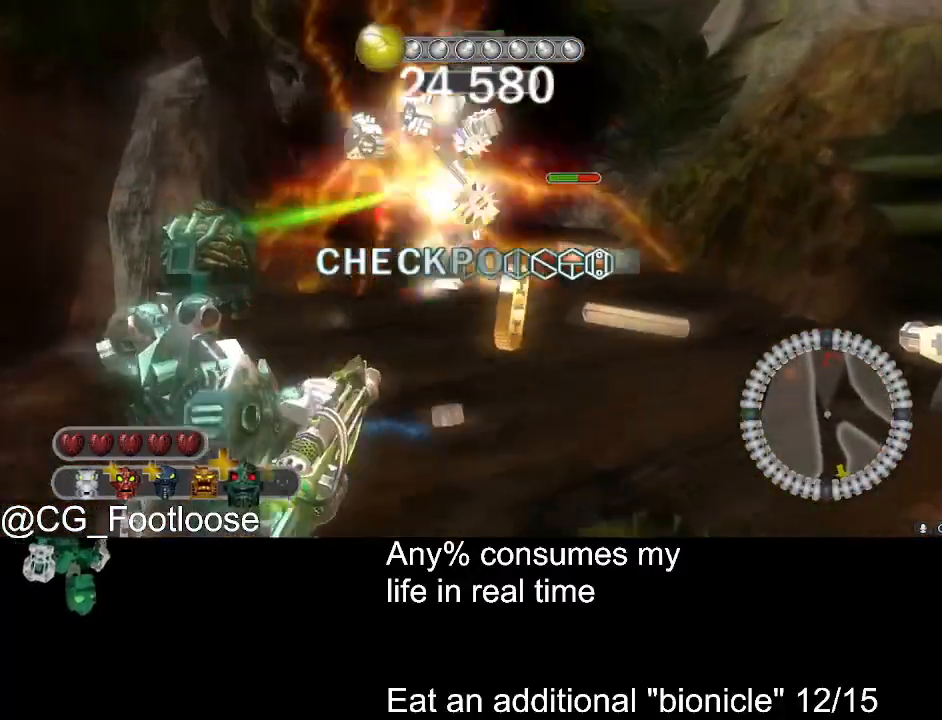
{"keys": ["a", "w"], "mouse": [], "events": [[17, "mouse_wheel_down", "up"], [384, "a", "down"]]}
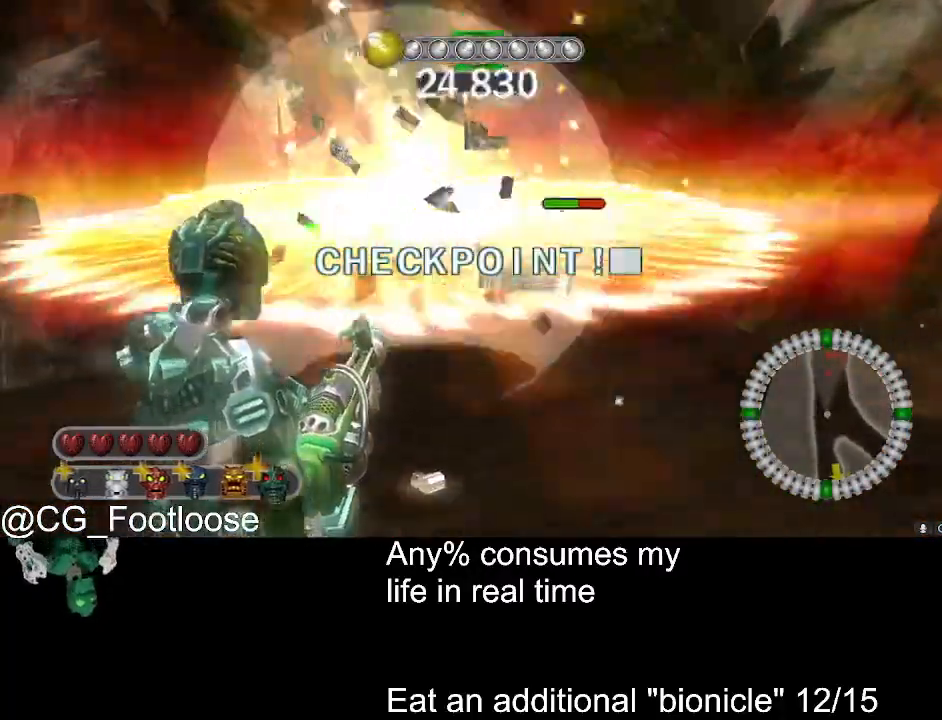
{"keys": ["a", "w"], "mouse": [], "events": [[67, "a", "up"], [67, "mouse_left", "down"], [117, "d", "down"], [317, "mouse_left", "up"], [450, "a", "down"], [450, "d", "up"]]}
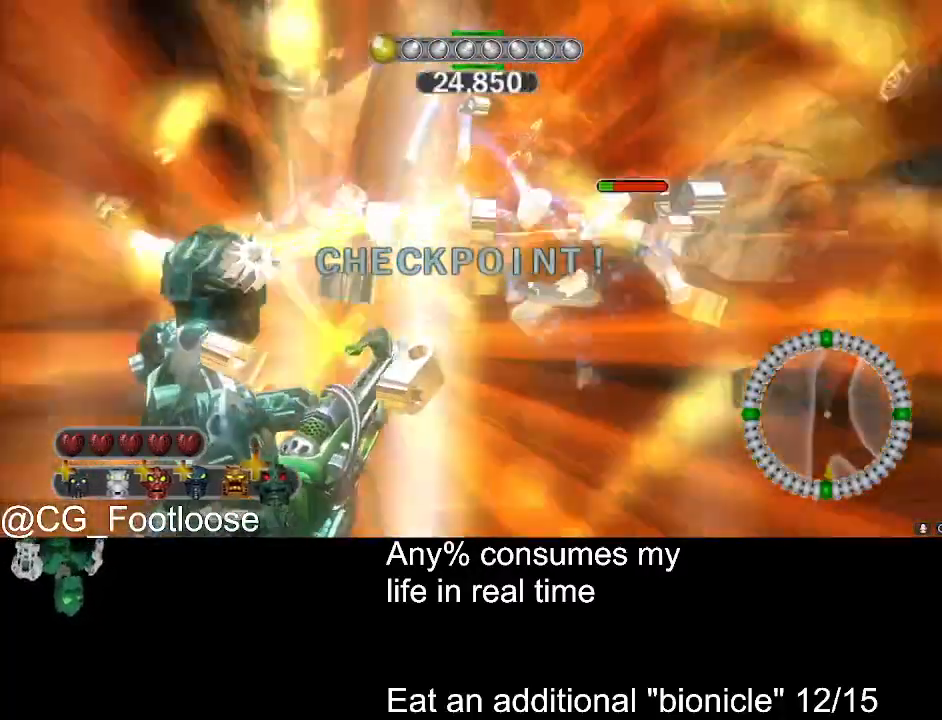
{"keys": ["a", "w"], "mouse": ["left"], "events": [[134, "mouse_left", "down"], [184, "a", "up"], [234, "d", "down"], [367, "d", "up"], [467, "a", "down"]]}
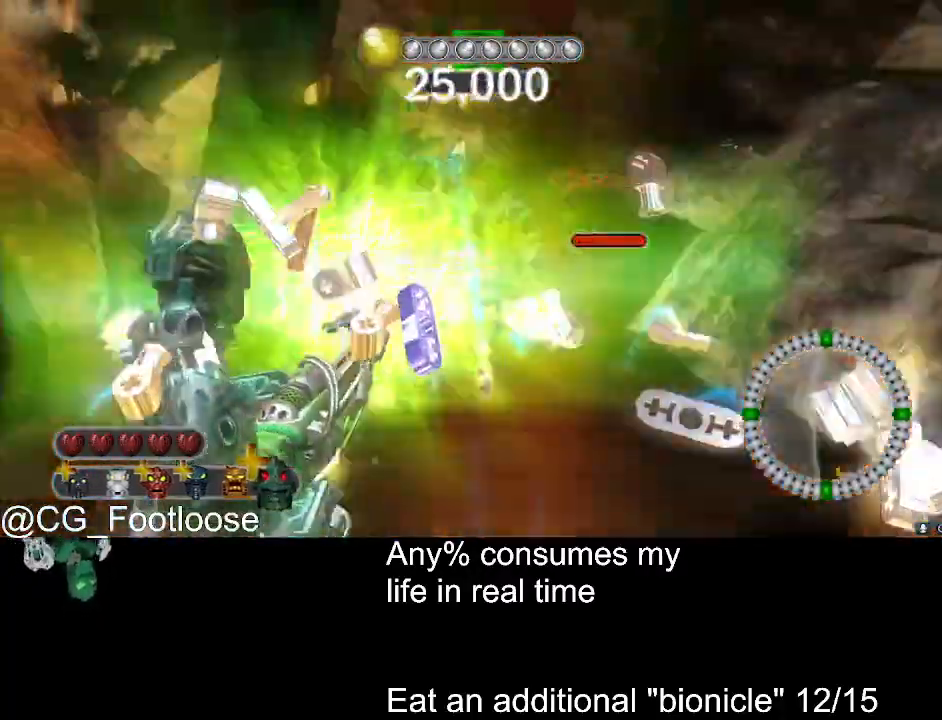
{"keys": ["a", "w"], "mouse": [], "events": [[67, "mouse_left", "up"], [200, "w", "up"], [434, "w", "down"]]}
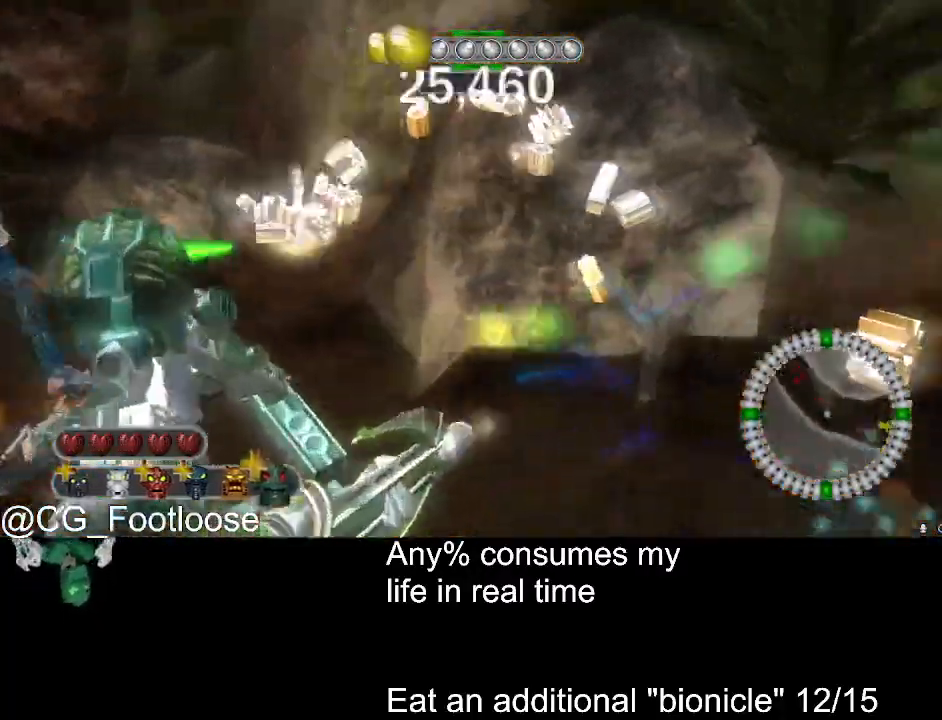
{"keys": ["a", "w"], "mouse": [], "events": [[167, "a", "up"], [267, "d", "down"], [450, "a", "down"], [450, "d", "up"]]}
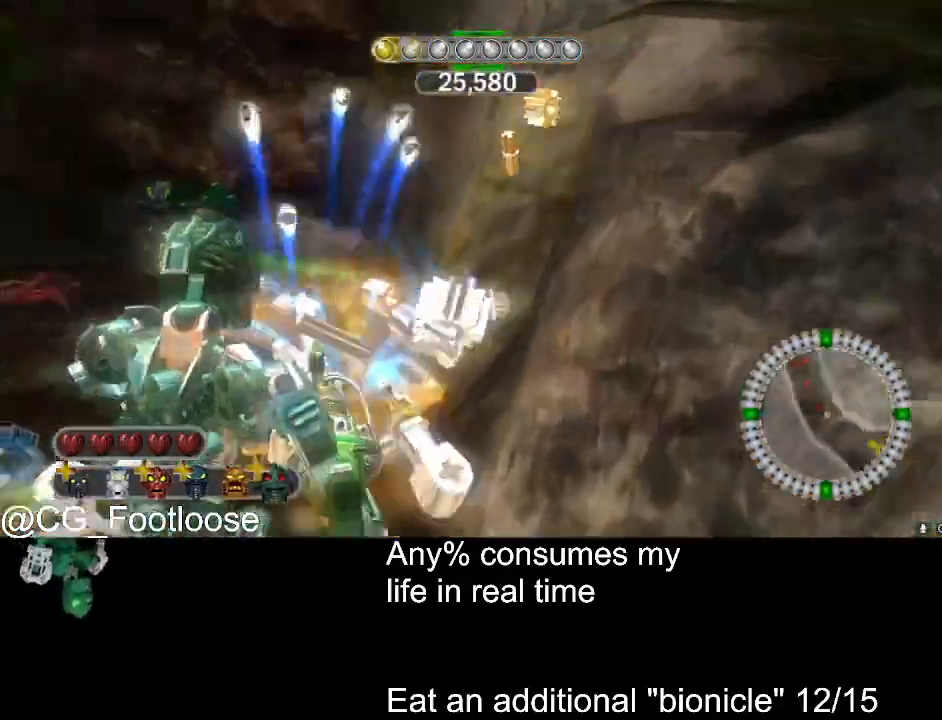
{"keys": ["d", "w"], "mouse": [], "events": [[184, "a", "up"], [184, "d", "down"]]}
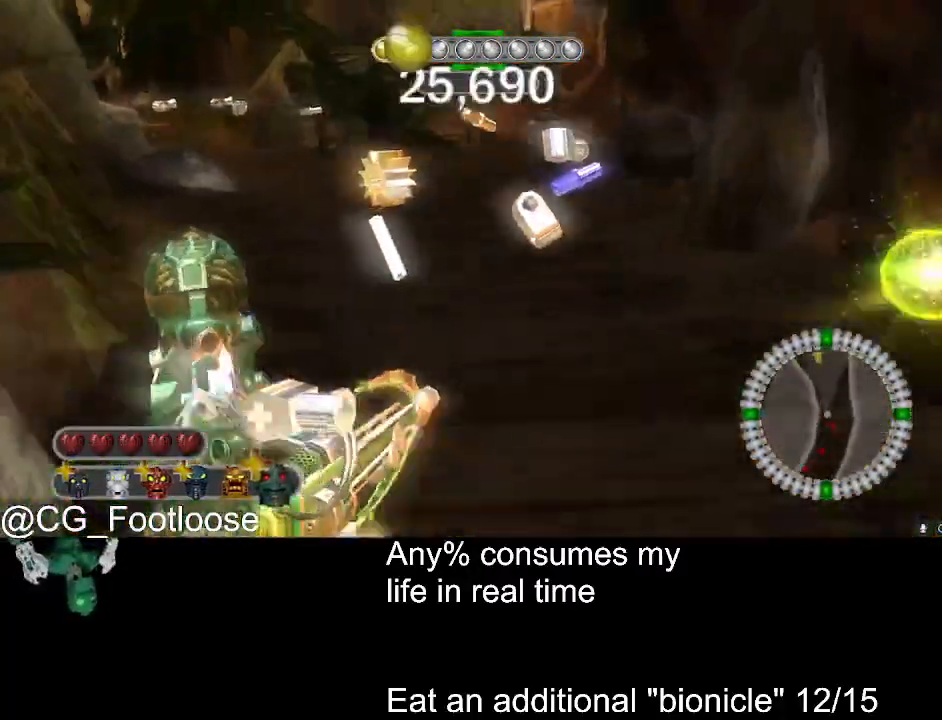
{"keys": ["d", "w"], "mouse": [], "events": []}
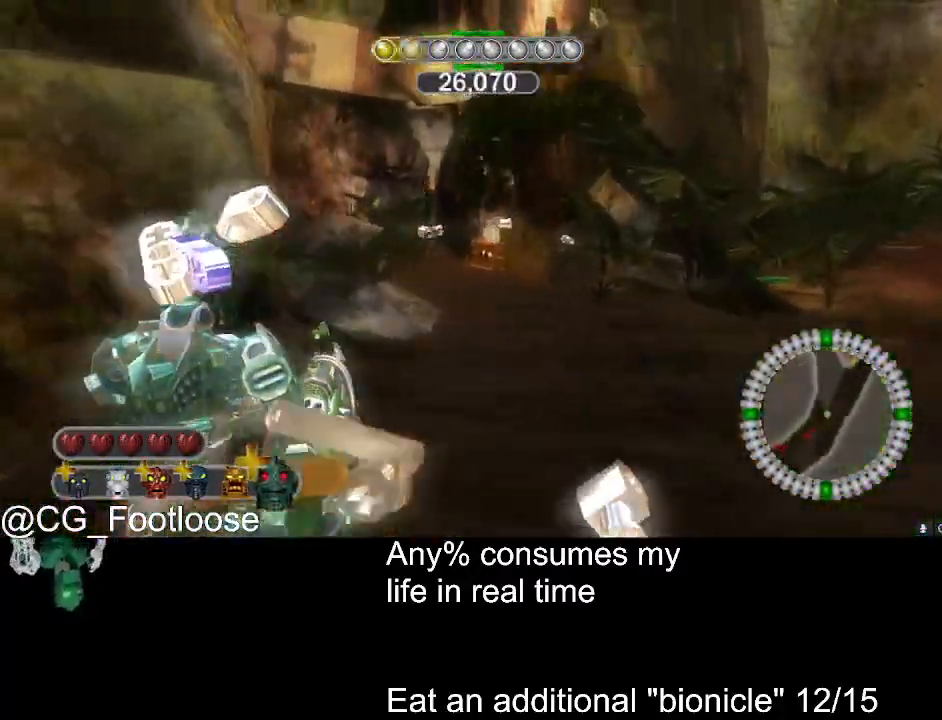
{"keys": ["d", "w"], "mouse": [], "events": []}
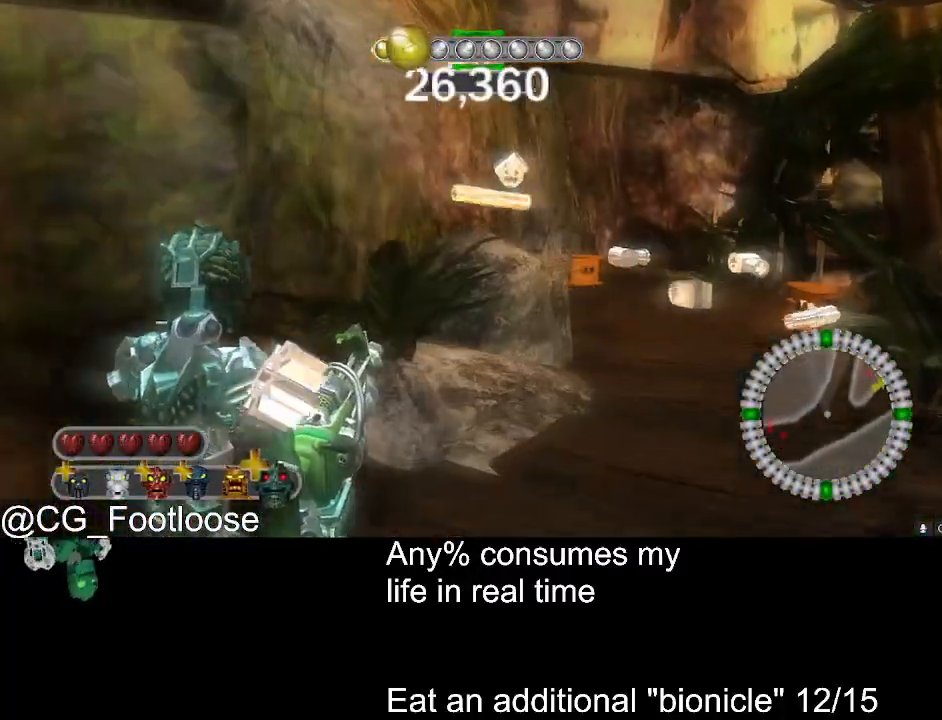
{"keys": ["d", "w"], "mouse": [], "events": []}
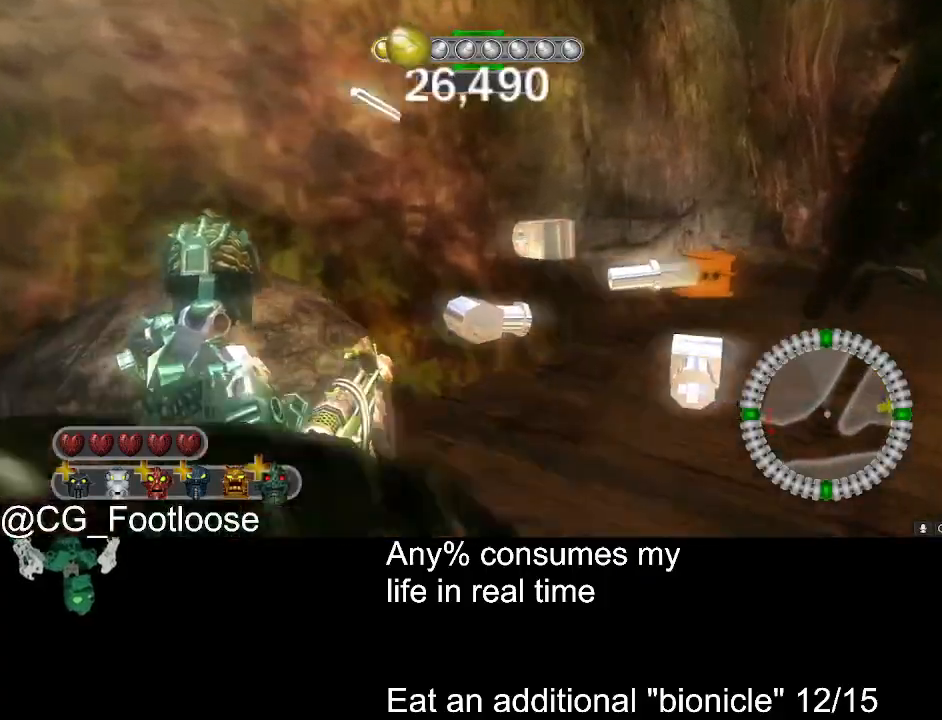
{"keys": ["a", "w"], "mouse": [], "events": [[350, "d", "up"], [384, "a", "down"], [384, "mouse_left", "down"], [484, "mouse_left", "up"]]}
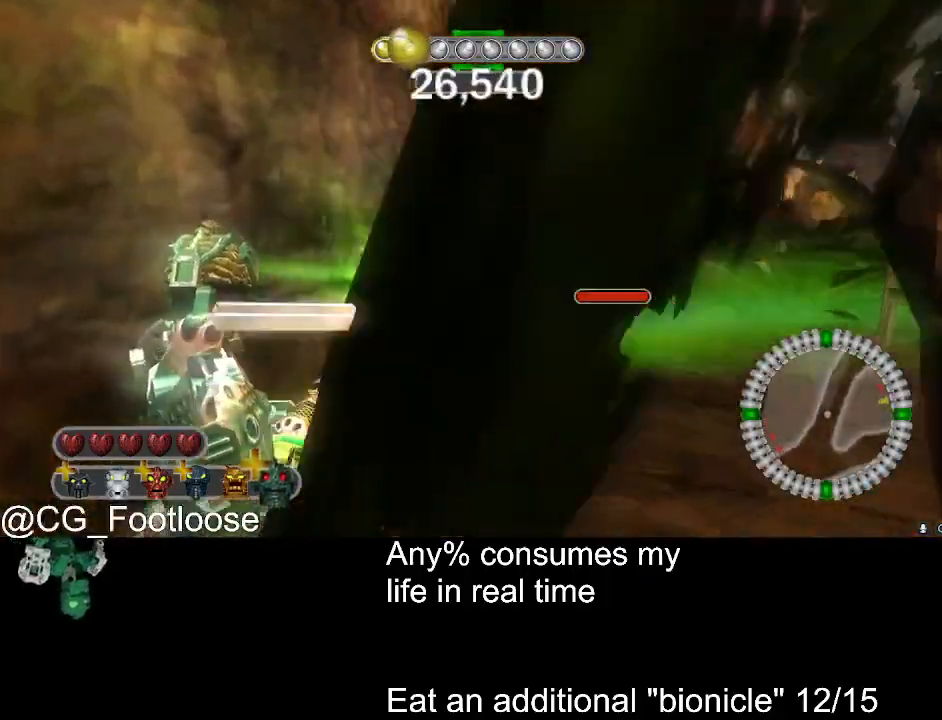
{"keys": ["a", "w"], "mouse": ["wheel_up"], "events": [[34, "a", "up"], [34, "d", "down"], [167, "d", "up"], [217, "a", "down"], [450, "mouse_wheel_up", "down"]]}
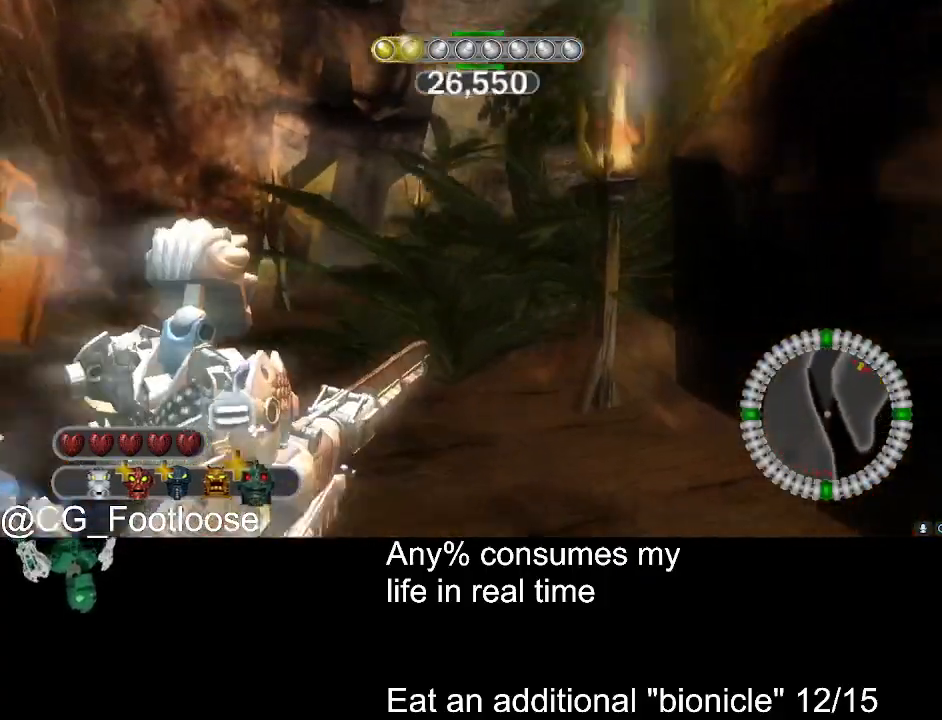
{"keys": ["a", "w"], "mouse": ["wheel_down"], "events": [[50, "mouse_wheel_up", "up"], [467, "mouse_wheel_down", "down"]]}
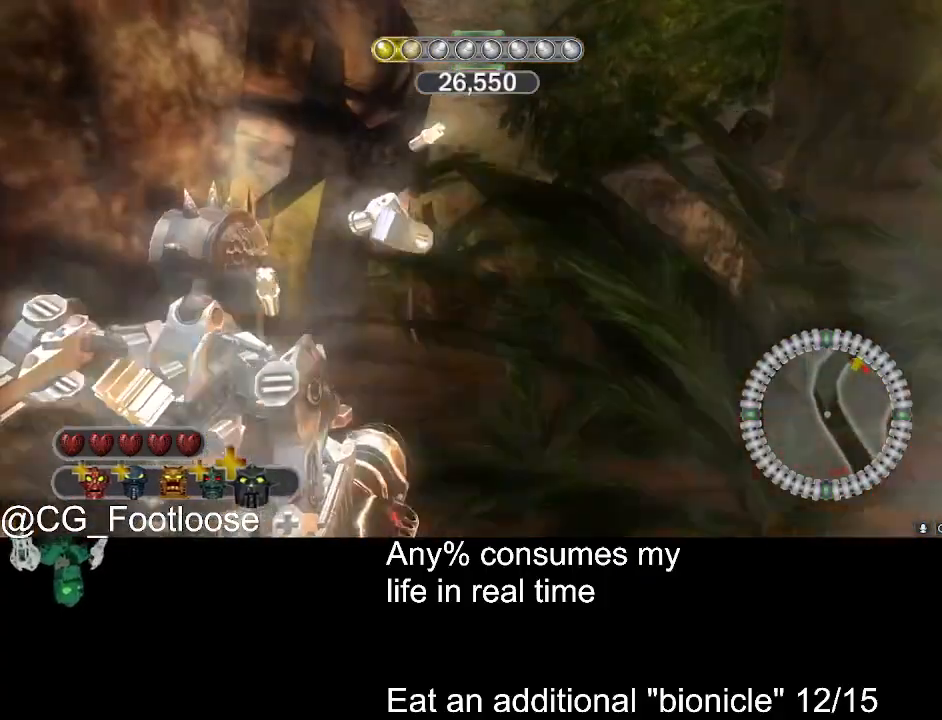
{"keys": ["w"], "mouse": [], "events": [[17, "mouse_wheel_down", "up"], [250, "mouse_left", "down"], [384, "mouse_left", "up"], [434, "a", "up"]]}
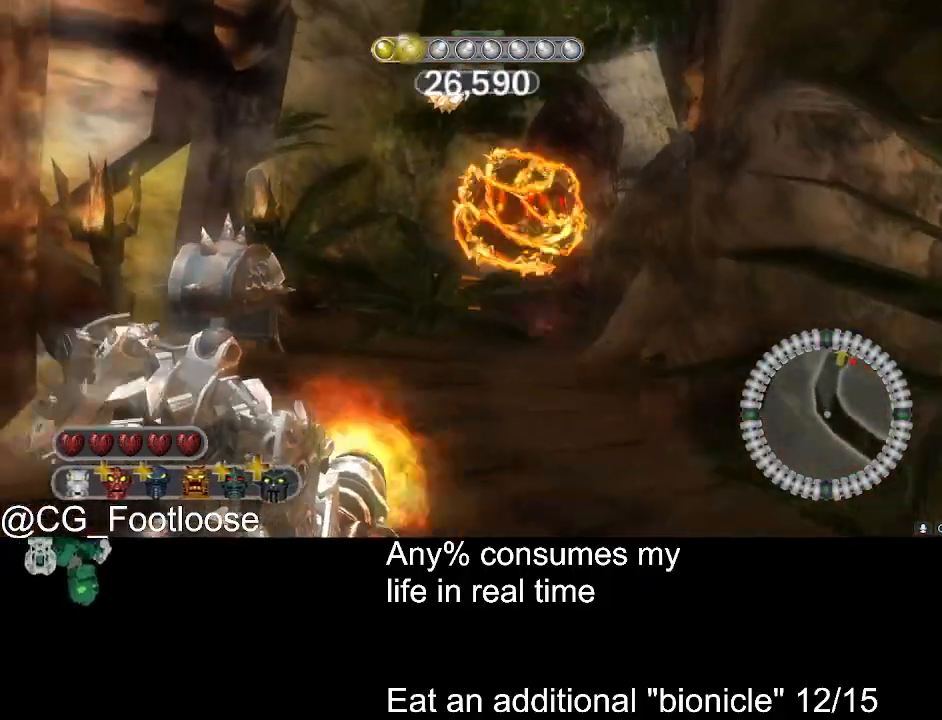
{"keys": ["w"], "mouse": ["left"], "events": [[34, "d", "down"], [450, "d", "up"], [500, "mouse_left", "down"]]}
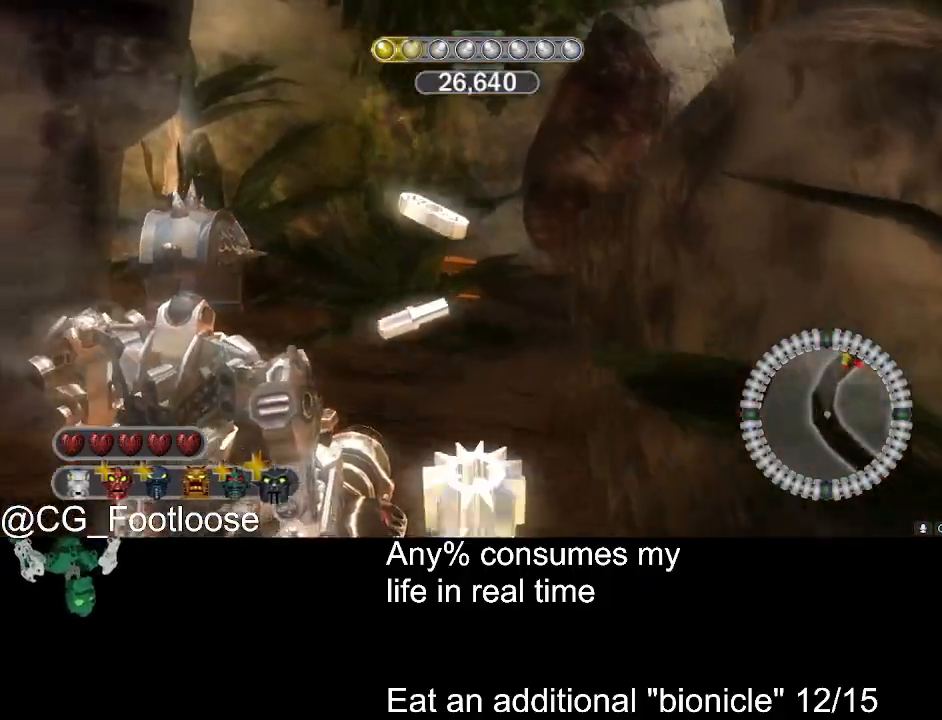
{"keys": ["w"], "mouse": [], "events": [[50, "mouse_left", "up"], [84, "a", "down"], [284, "a", "up"], [417, "mouse_wheel_down", "down"], [467, "mouse_wheel_down", "up"]]}
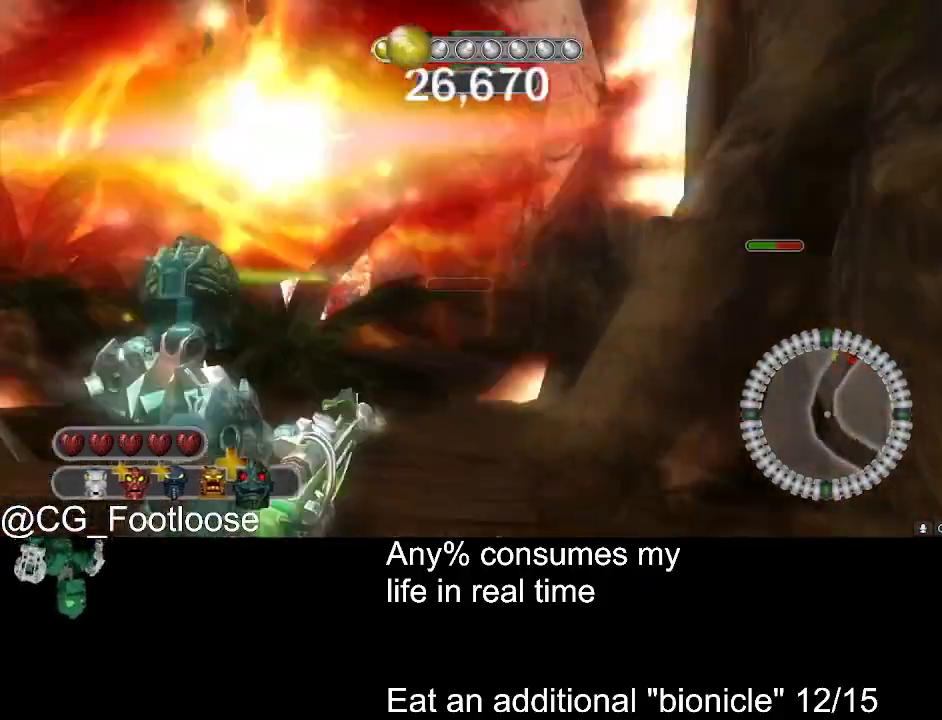
{"keys": ["a", "w"], "mouse": [], "events": [[150, "a", "down"], [300, "mouse_wheel_up", "down"], [350, "mouse_wheel_up", "up"]]}
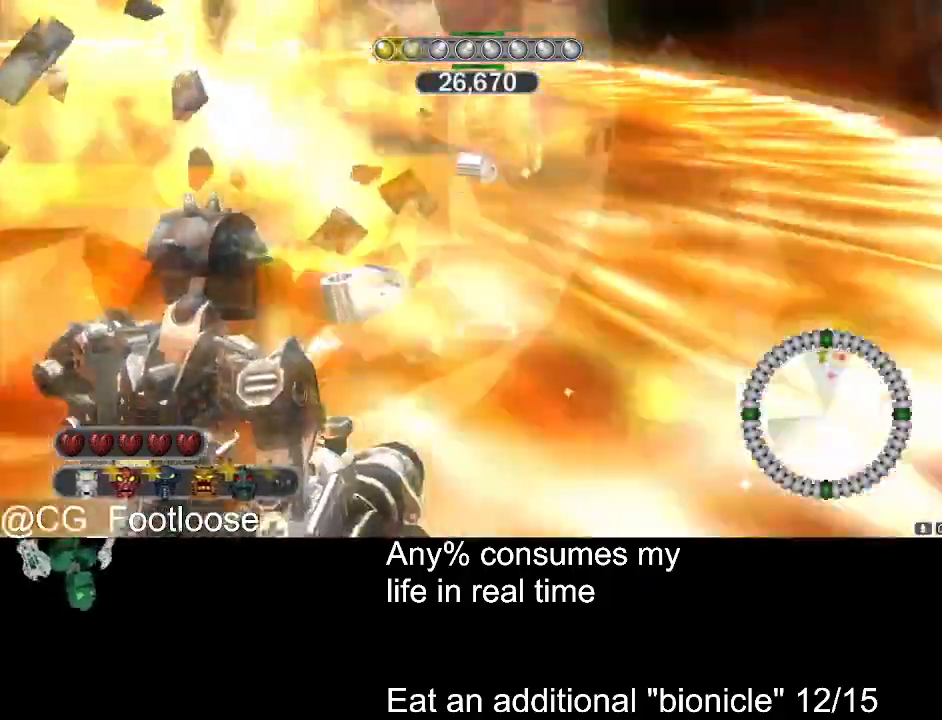
{"keys": ["d", "w"], "mouse": [], "events": [[117, "mouse_left", "down"], [217, "mouse_left", "up"], [350, "mouse_left", "down"], [450, "mouse_left", "up"], [500, "a", "up"], [500, "d", "down"]]}
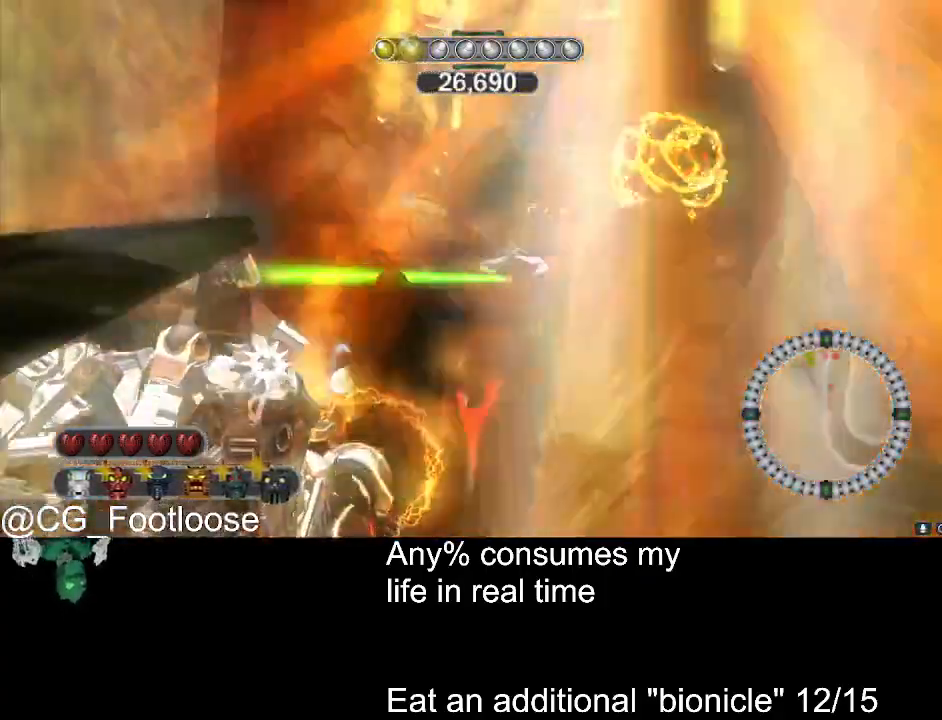
{"keys": ["a", "w"], "mouse": ["left"], "events": [[284, "mouse_left", "down"], [384, "d", "up"], [384, "mouse_left", "up"], [467, "a", "down"], [467, "mouse_left", "down"]]}
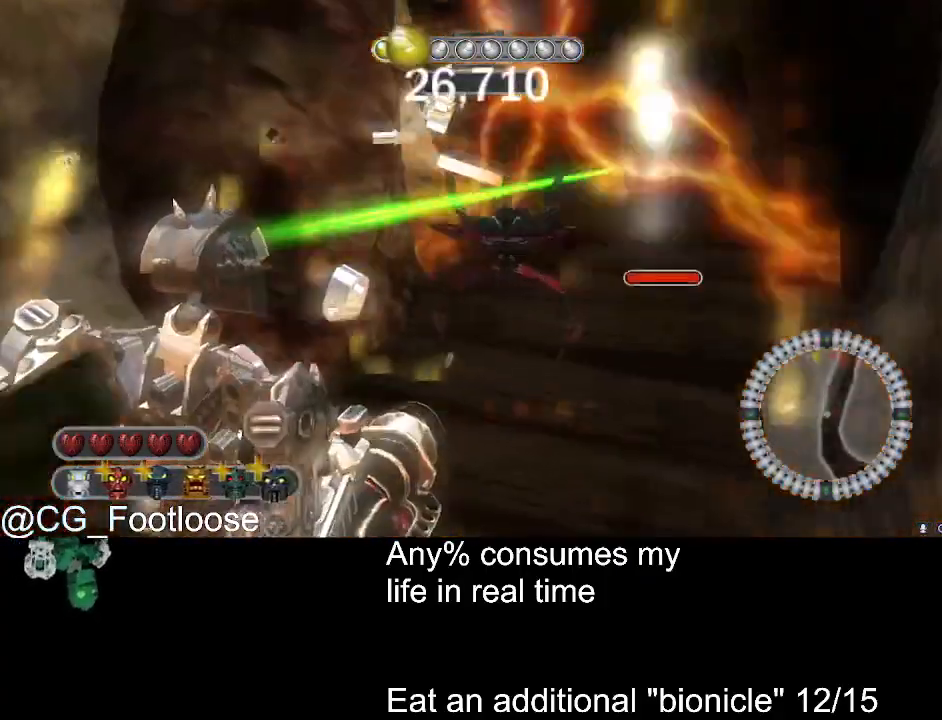
{"keys": [], "mouse": [], "events": [[67, "mouse_left", "up"], [150, "w", "up"], [250, "d", "down"], [300, "a", "up"], [350, "mouse_wheel_down", "down"], [384, "mouse_wheel_down", "up"], [484, "d", "up"]]}
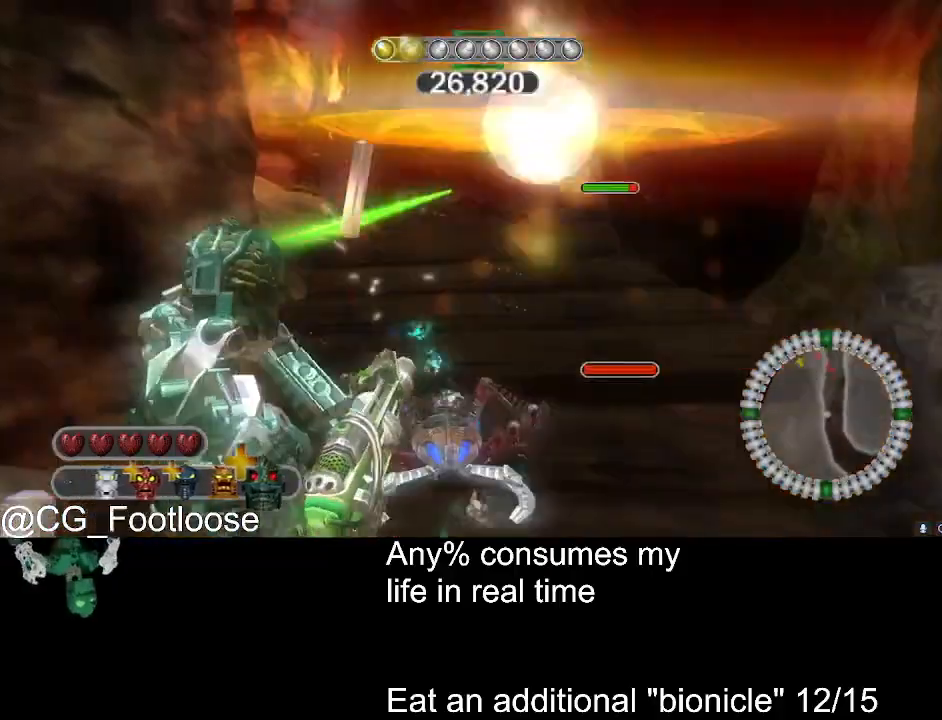
{"keys": ["s"], "mouse": [], "events": [[84, "mouse_left", "down"], [117, "a", "down"], [217, "mouse_left", "up"], [317, "a", "up"], [350, "d", "down"], [500, "d", "up"], [500, "s", "down"]]}
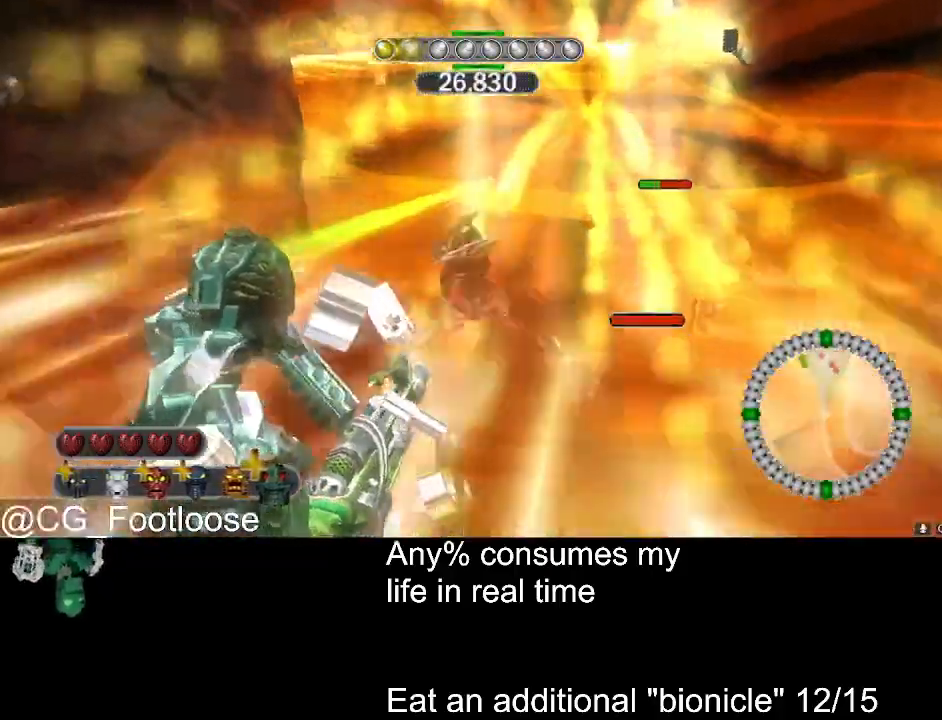
{"keys": ["d"], "mouse": ["left"], "events": [[184, "mouse_left", "down"], [334, "a", "down"], [384, "s", "up"], [417, "a", "up"], [467, "d", "down"]]}
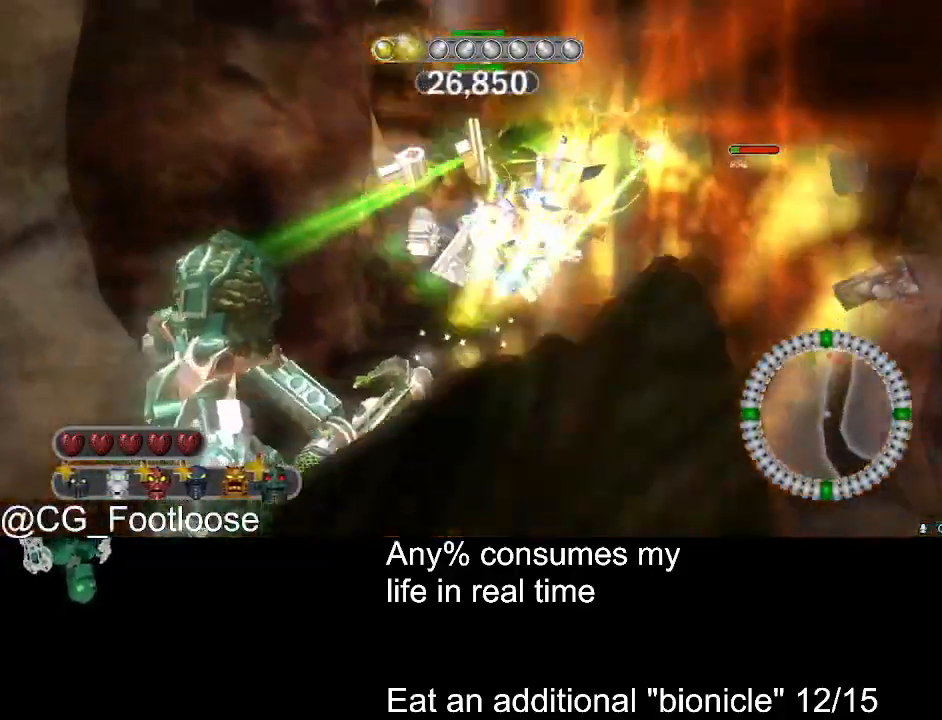
{"keys": ["w"], "mouse": ["left"], "events": [[17, "mouse_left", "up"], [17, "w", "down"], [200, "d", "up"], [200, "mouse_wheel_up", "down"], [250, "mouse_wheel_up", "up"], [484, "mouse_left", "down"]]}
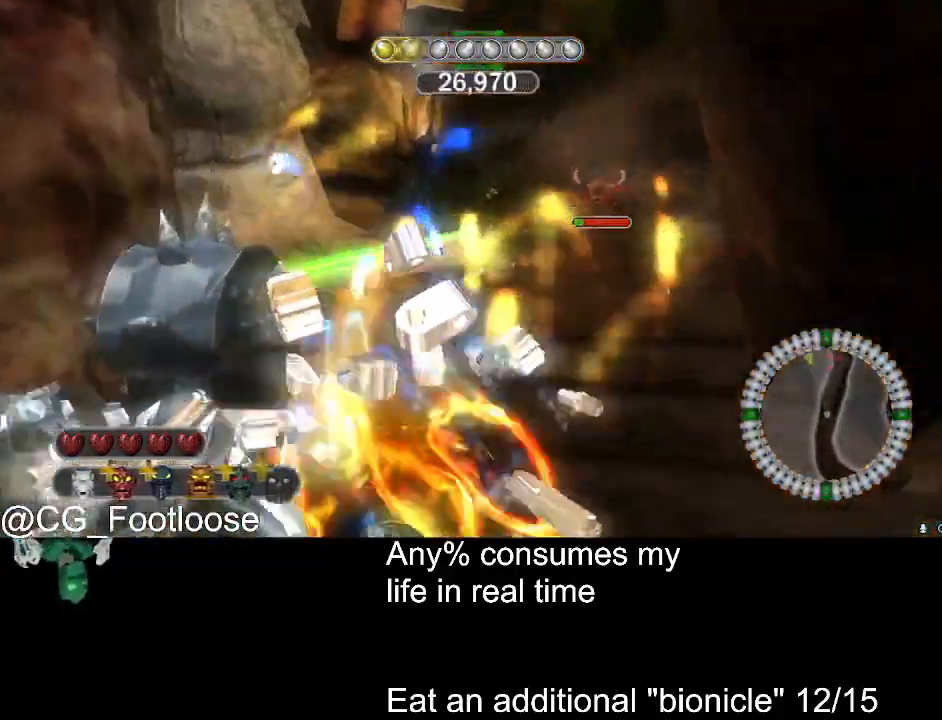
{"keys": [], "mouse": ["left"], "events": [[34, "a", "down"], [117, "a", "up"], [117, "mouse_left", "up"], [167, "d", "down"], [450, "w", "up"], [500, "d", "up"], [500, "mouse_left", "down"]]}
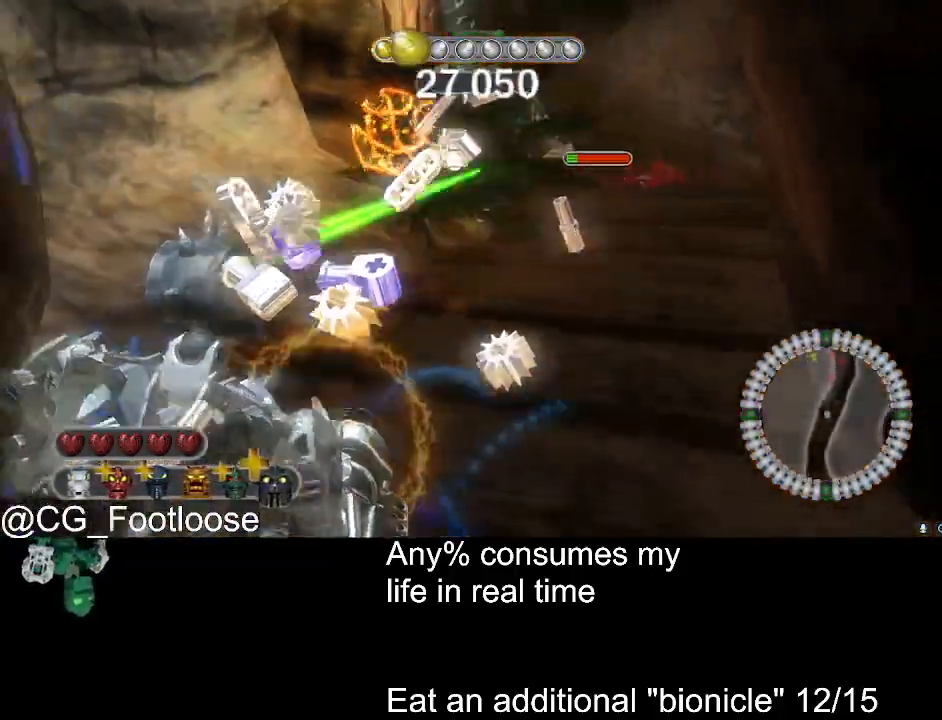
{"keys": ["d", "w"], "mouse": [], "events": [[100, "a", "down"], [100, "mouse_left", "up"], [184, "w", "down"], [234, "a", "up"], [317, "mouse_left", "down"], [417, "d", "down"], [417, "mouse_left", "up"]]}